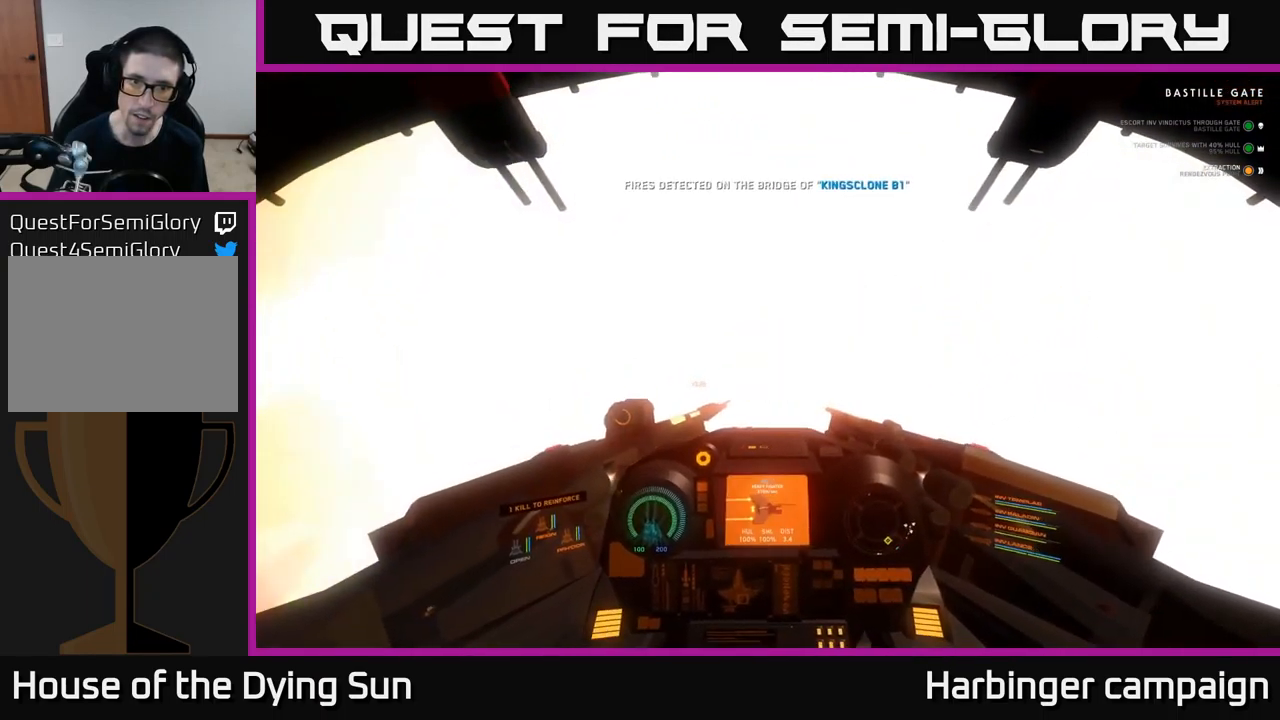
Gameplay with a controller (Xbox layout); each line is a JSON object with the inputs held at the frame after it. "events" lists button and stick changes between this image and that frame as [ms after this image, input, new state], when the widget could be followed in between.
{"buttons": [], "left_stick": "center", "right_stick": "up-left", "events": [[67, "left_stick", "center"], [167, "right_stick", "left"], [200, "left_stick", "left"], [433, "right_stick", "up-left"], [483, "left_stick", "center"]]}
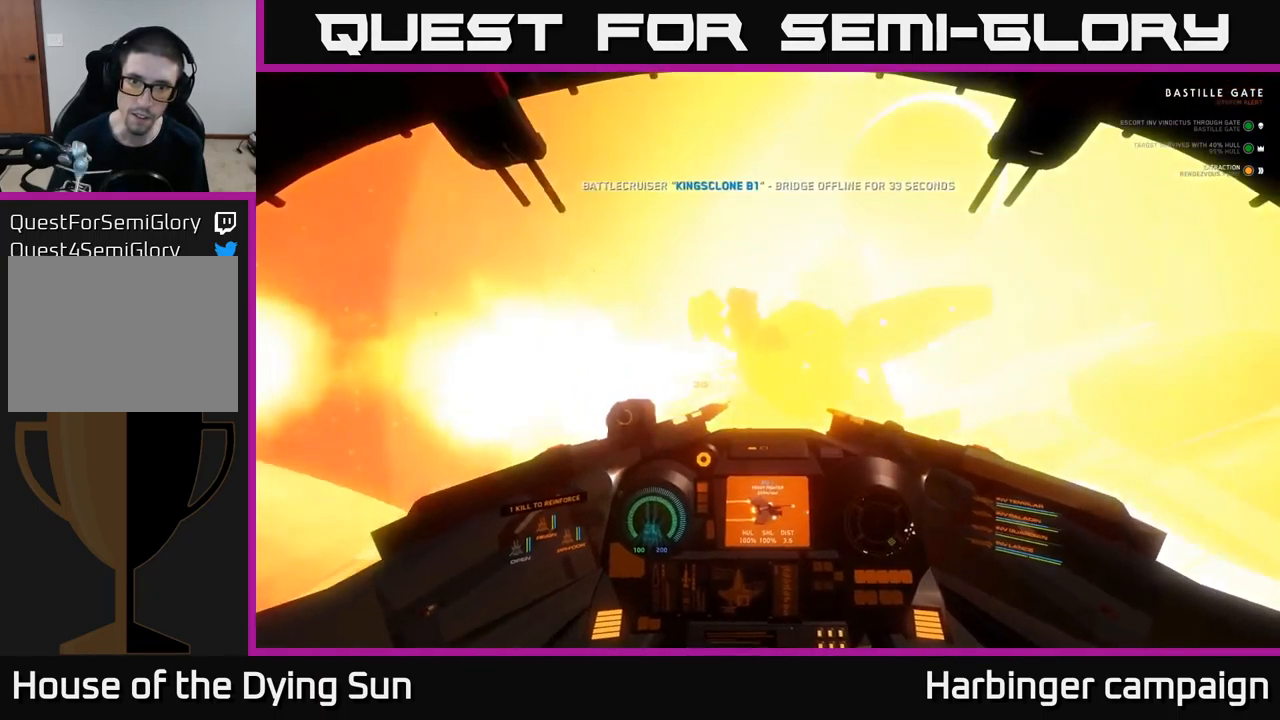
{"buttons": ["L2"], "left_stick": "center", "right_stick": "down", "events": [[167, "right_stick", "center"], [250, "L2", "down"], [500, "right_stick", "down"]]}
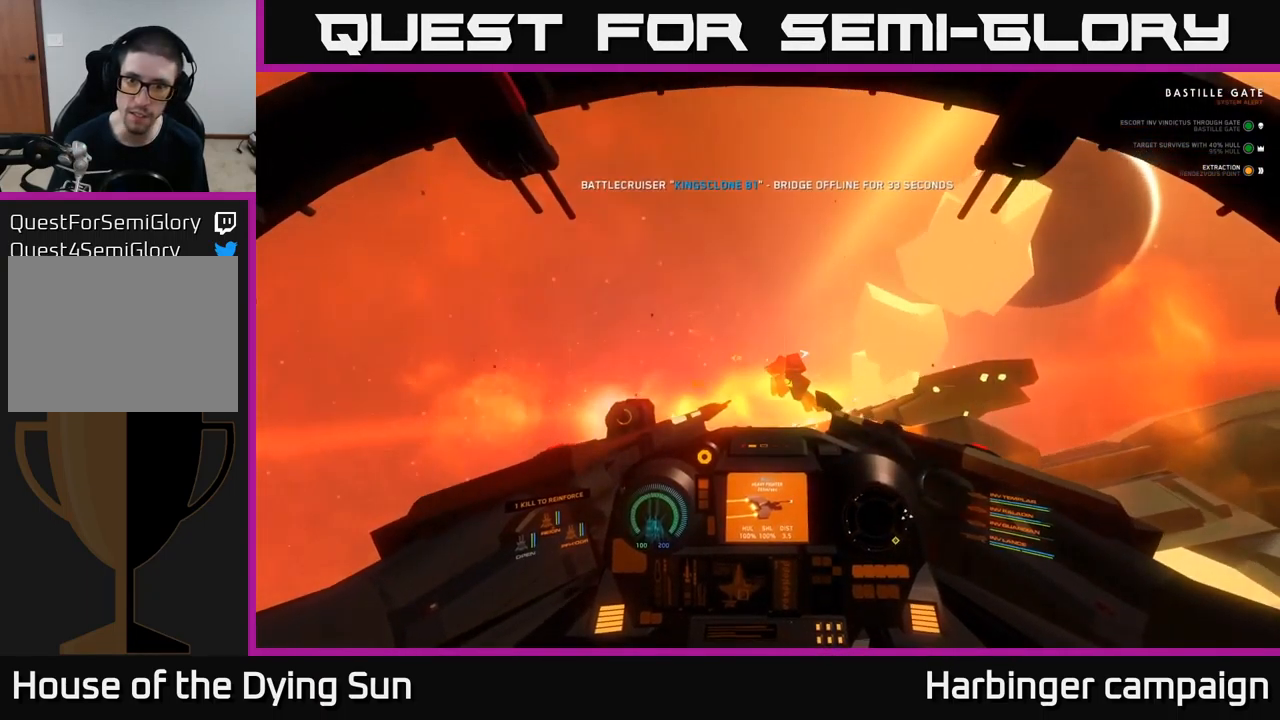
{"buttons": ["L2"], "left_stick": "center", "right_stick": "center", "events": [[167, "right_stick", "center"], [250, "right_stick", "down-left"], [434, "right_stick", "center"]]}
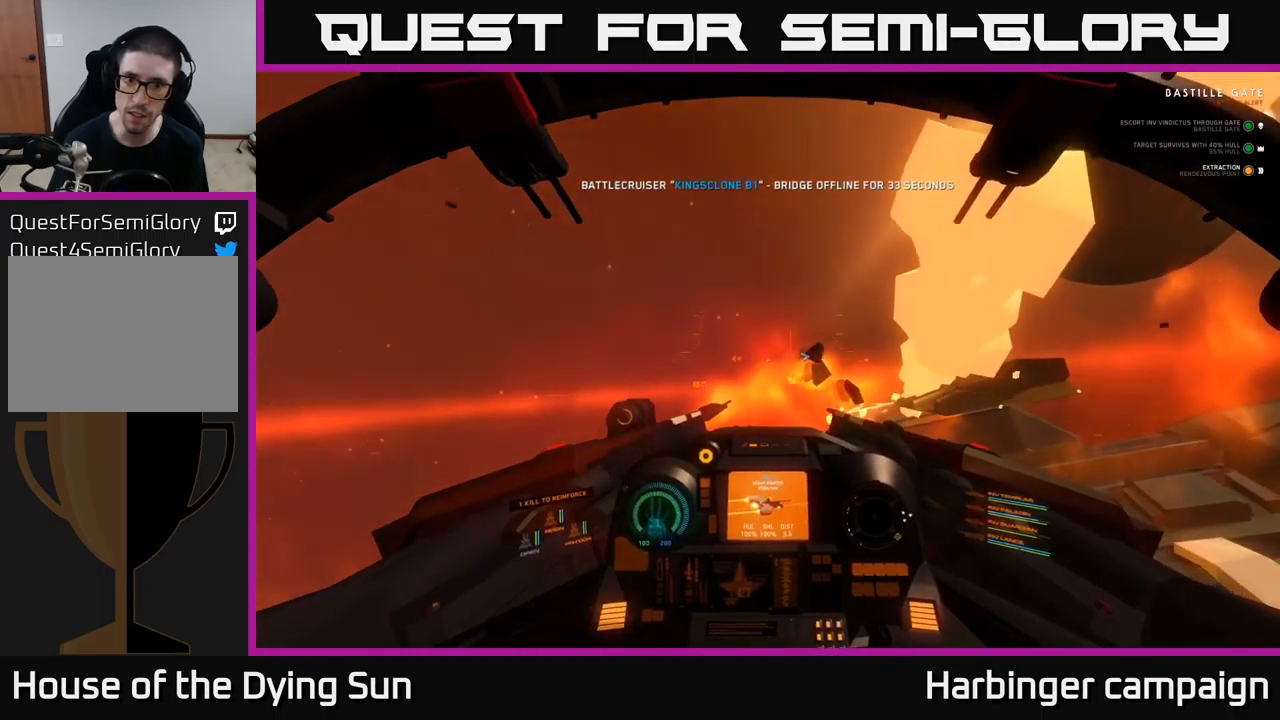
{"buttons": [], "left_stick": "center", "right_stick": "right", "events": [[417, "right_stick", "right"], [500, "L2", "up"]]}
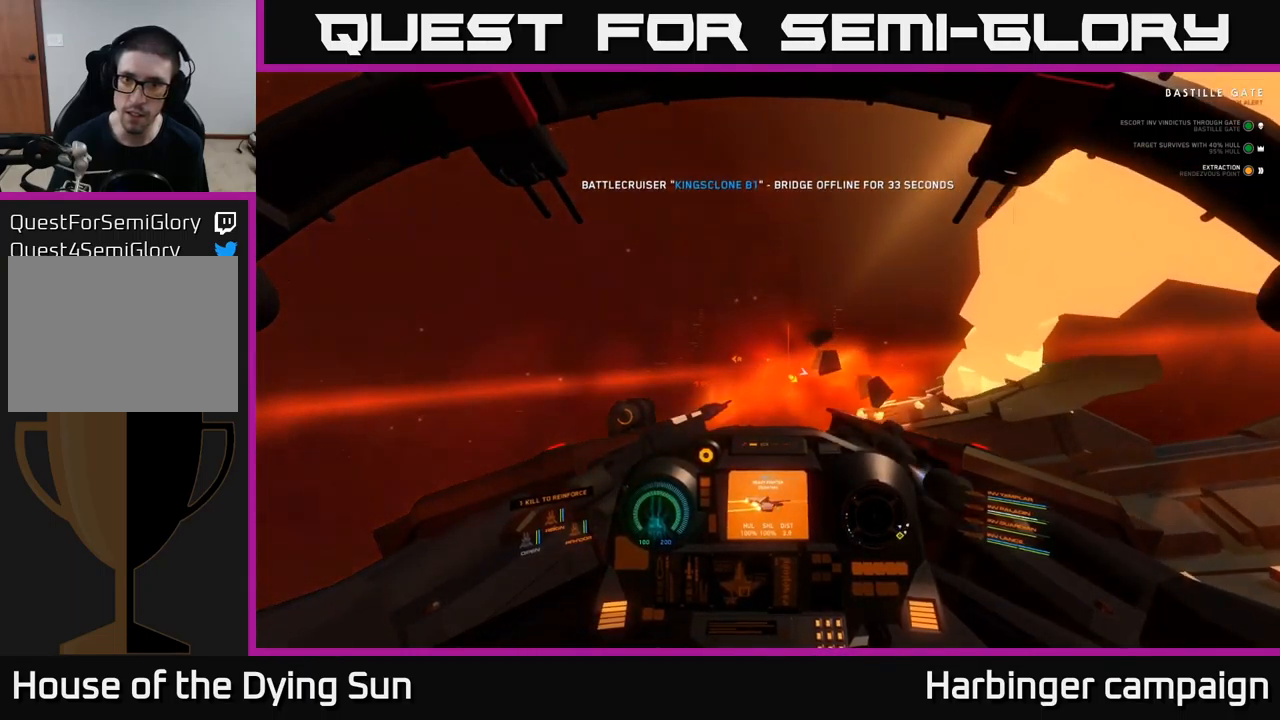
{"buttons": [], "left_stick": "center", "right_stick": "down-right", "events": [[184, "right_stick", "down-right"]]}
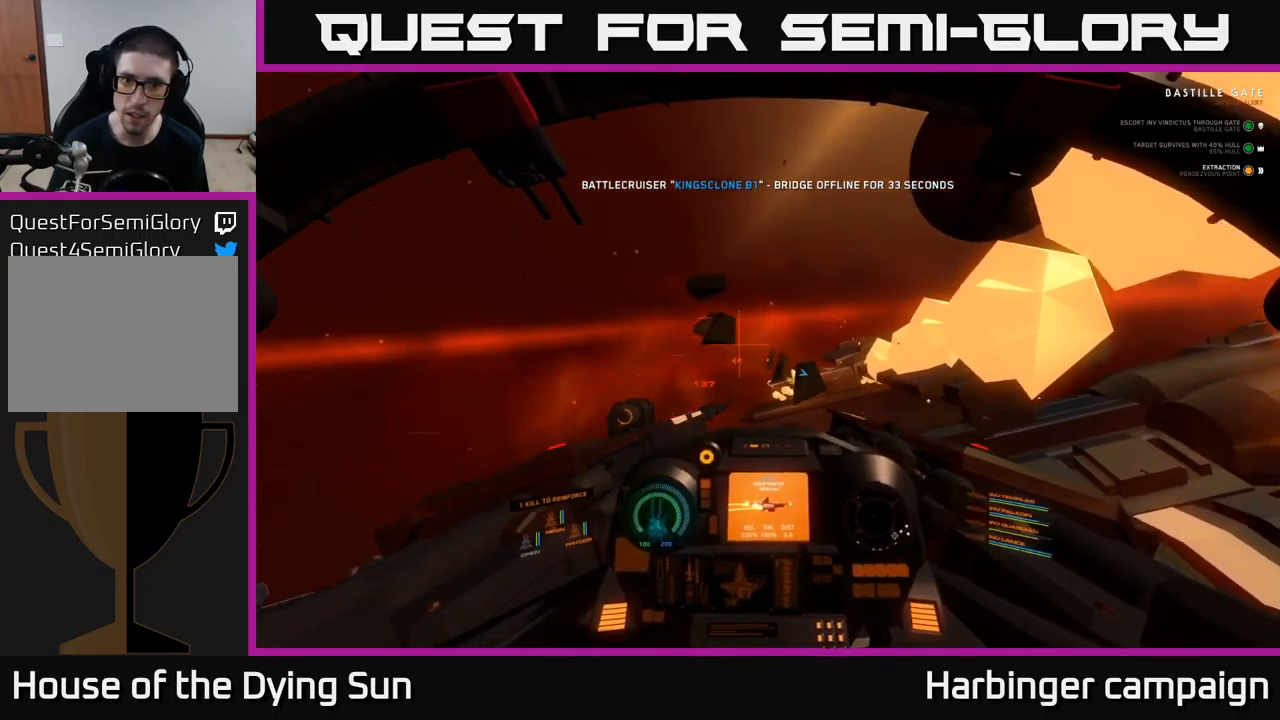
{"buttons": [], "left_stick": "center", "right_stick": "center", "events": [[34, "right_stick", "center"], [184, "right_stick", "right"], [434, "right_stick", "center"]]}
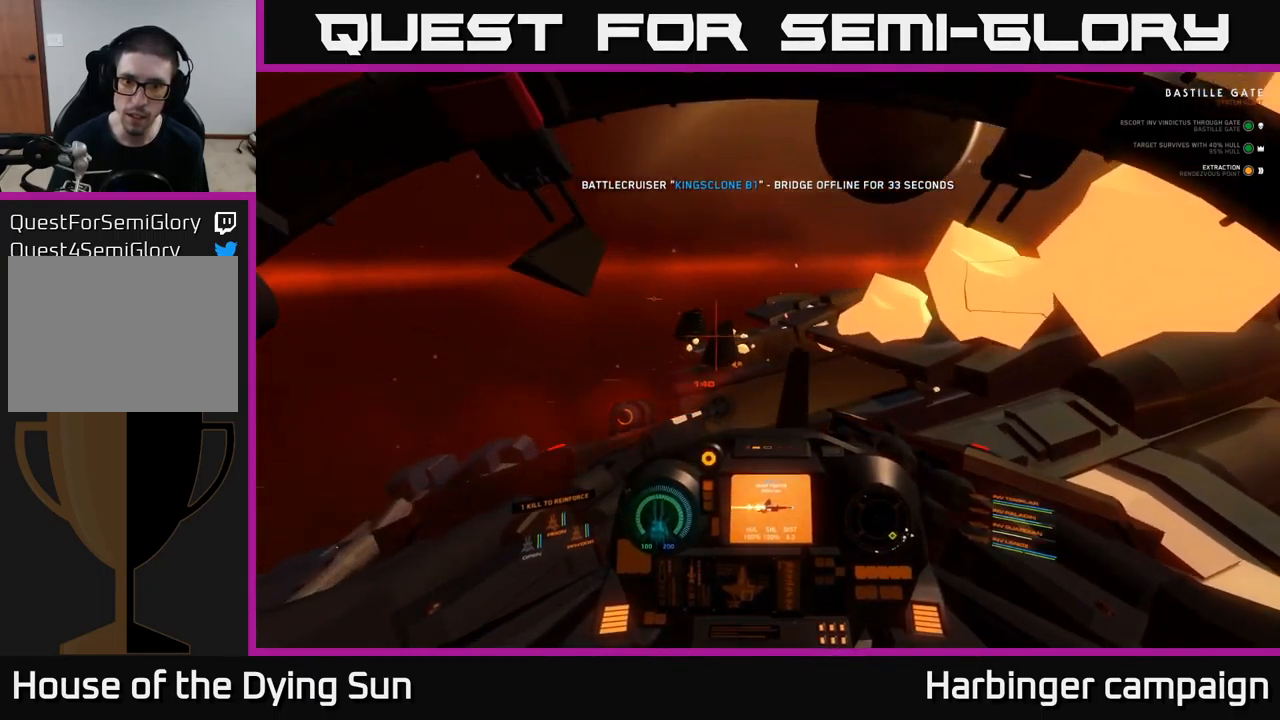
{"buttons": [], "left_stick": "down", "right_stick": "center", "events": [[134, "left_stick", "down"], [200, "right_stick", "up-right"], [417, "right_stick", "center"]]}
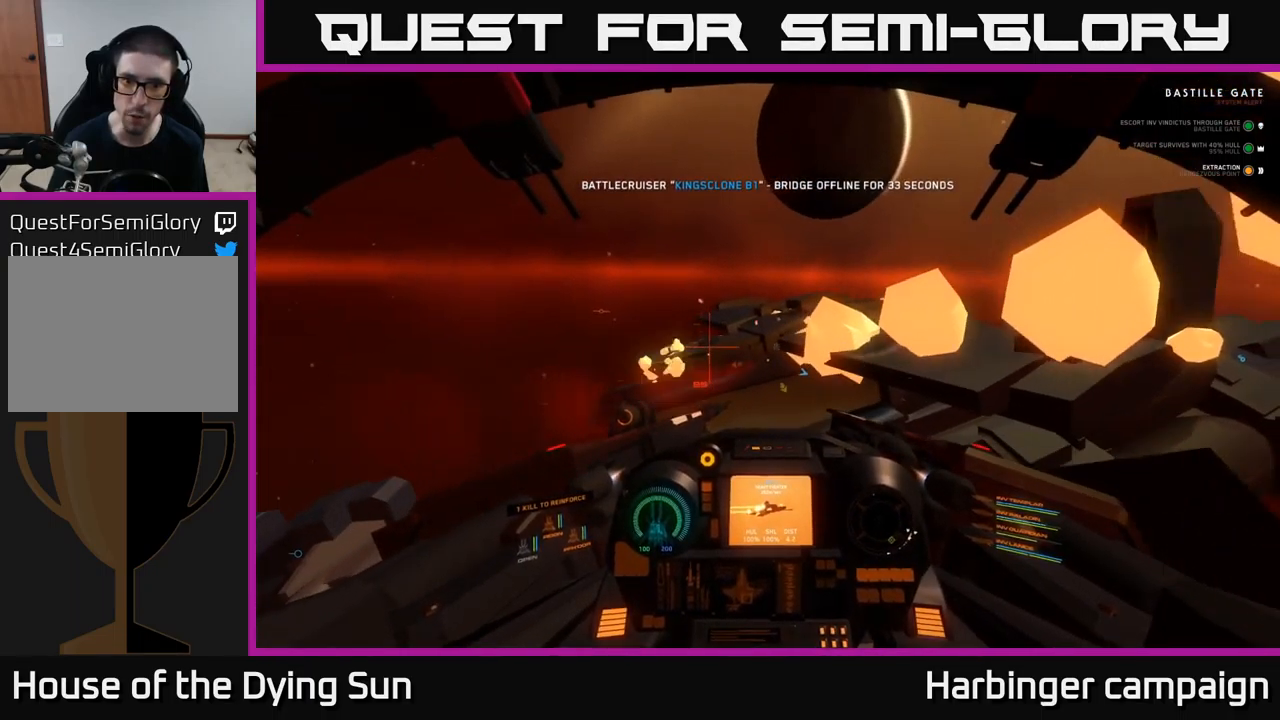
{"buttons": [], "left_stick": "center", "right_stick": "up", "events": [[84, "right_stick", "down-left"], [100, "left_stick", "center"], [217, "right_stick", "center"], [284, "R2", "down"], [400, "R2", "up"], [450, "right_stick", "up"]]}
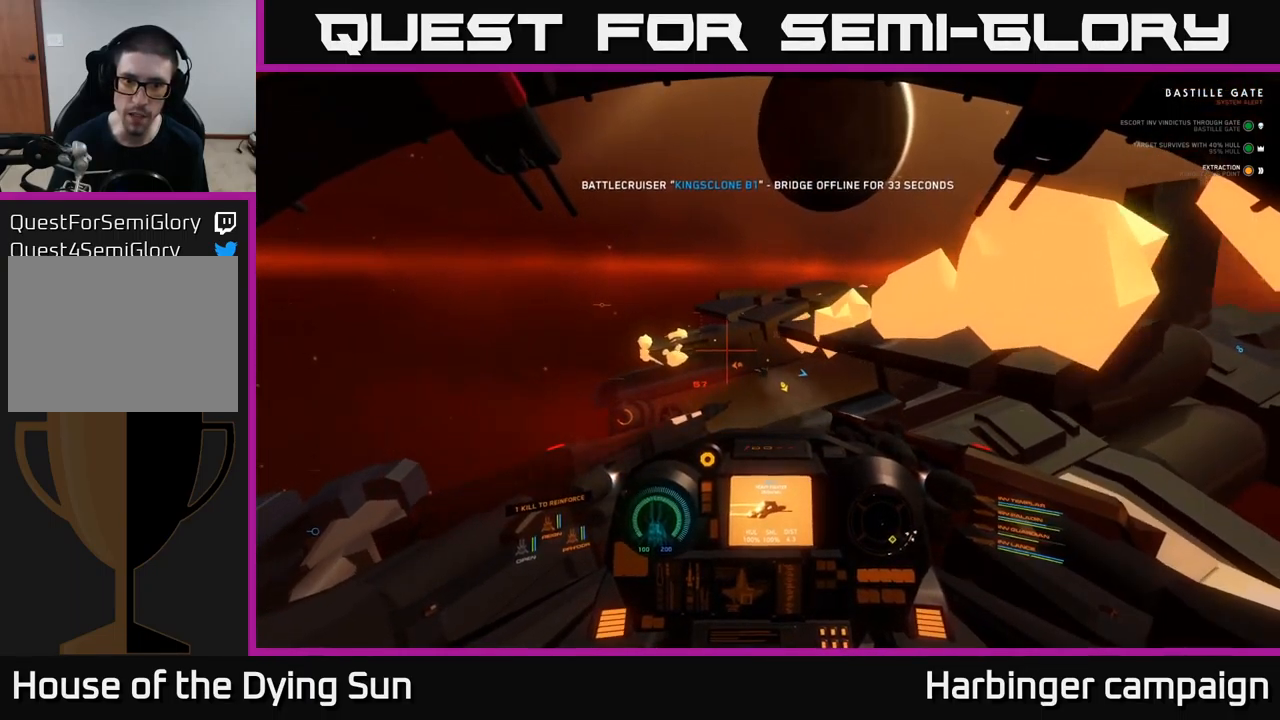
{"buttons": [], "left_stick": "left", "right_stick": "left", "events": [[50, "left_stick", "down"], [100, "right_stick", "center"], [234, "left_stick", "center"], [450, "left_stick", "left"], [500, "right_stick", "left"]]}
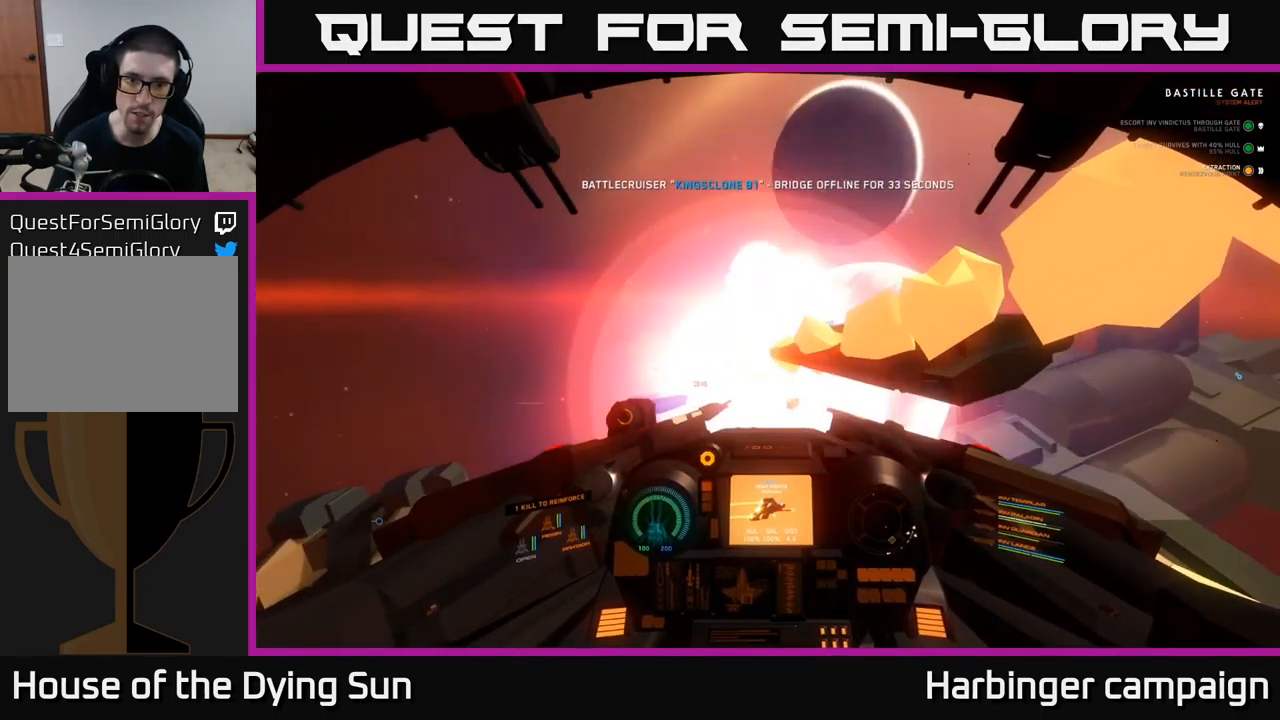
{"buttons": [], "left_stick": "center", "right_stick": "center", "events": [[84, "left_stick", "center"], [134, "right_stick", "center"], [250, "left_stick", "left"], [284, "right_stick", "down-left"], [400, "right_stick", "center"], [417, "left_stick", "center"]]}
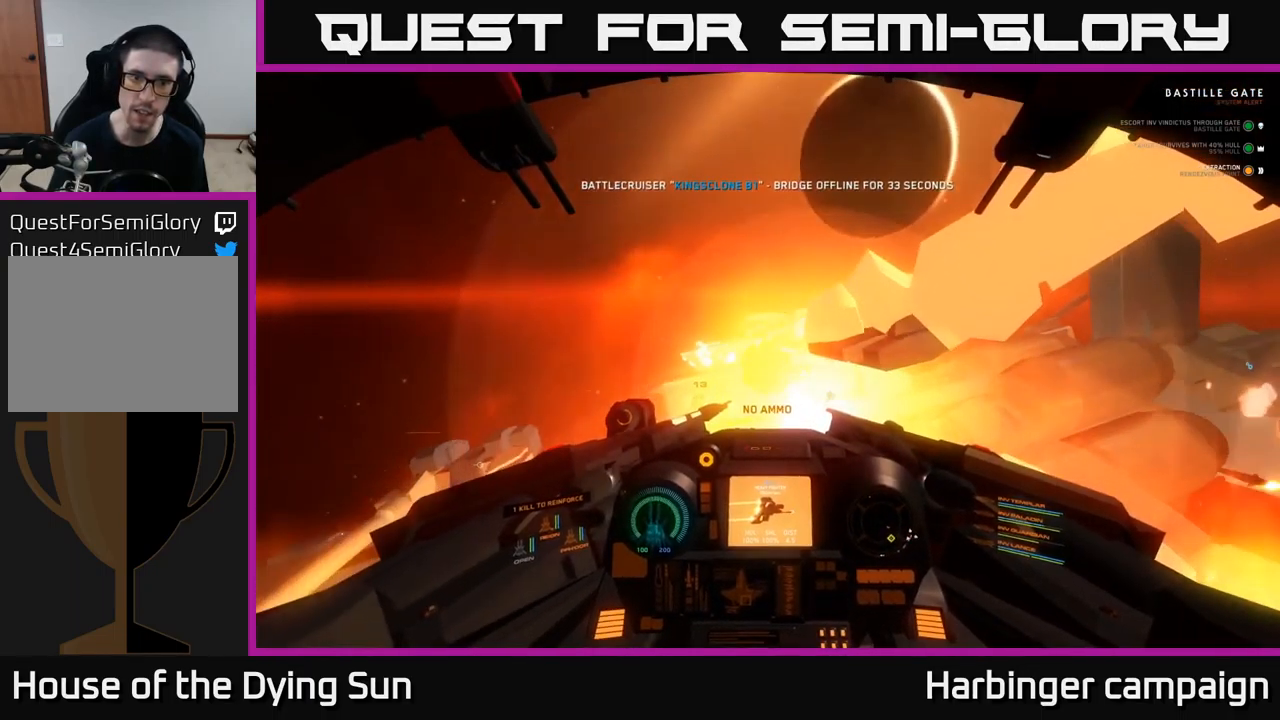
{"buttons": ["L2"], "left_stick": "center", "right_stick": "left", "events": [[50, "right_stick", "up-left"], [267, "L2", "down"], [267, "right_stick", "center"], [400, "right_stick", "left"]]}
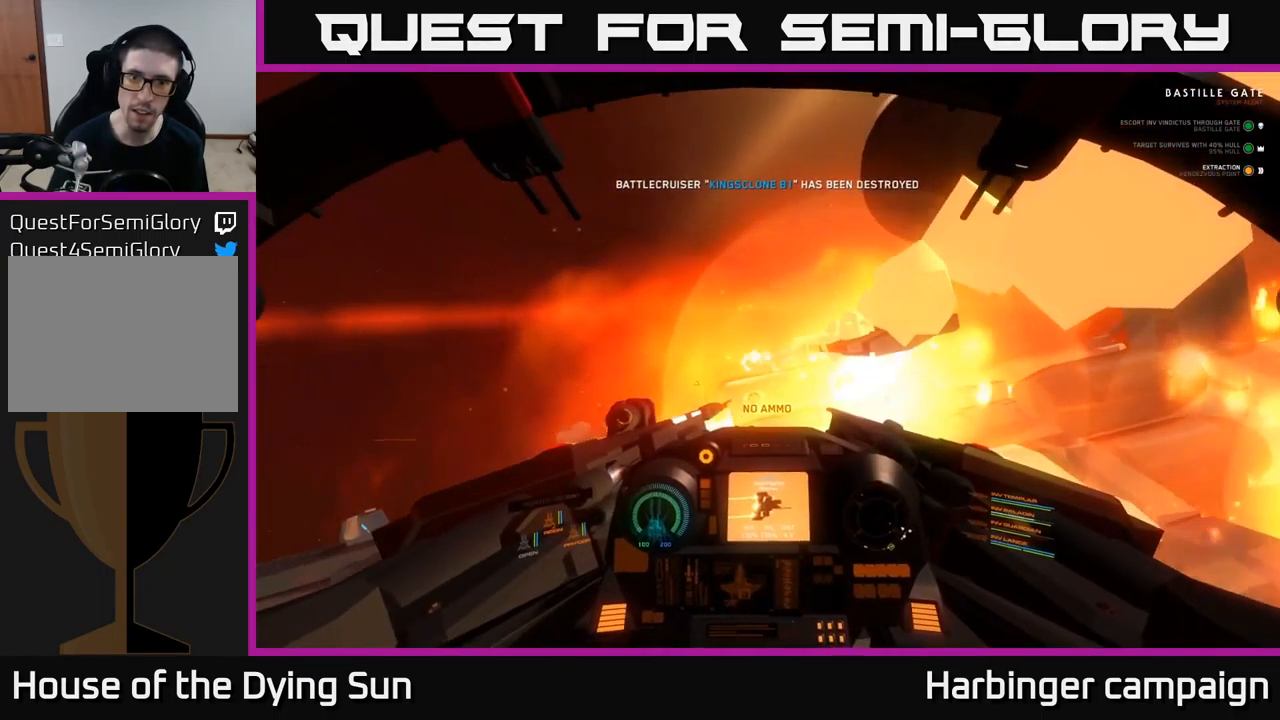
{"buttons": [], "left_stick": "center", "right_stick": "left", "events": [[150, "right_stick", "center"], [250, "L2", "up"], [284, "right_stick", "left"]]}
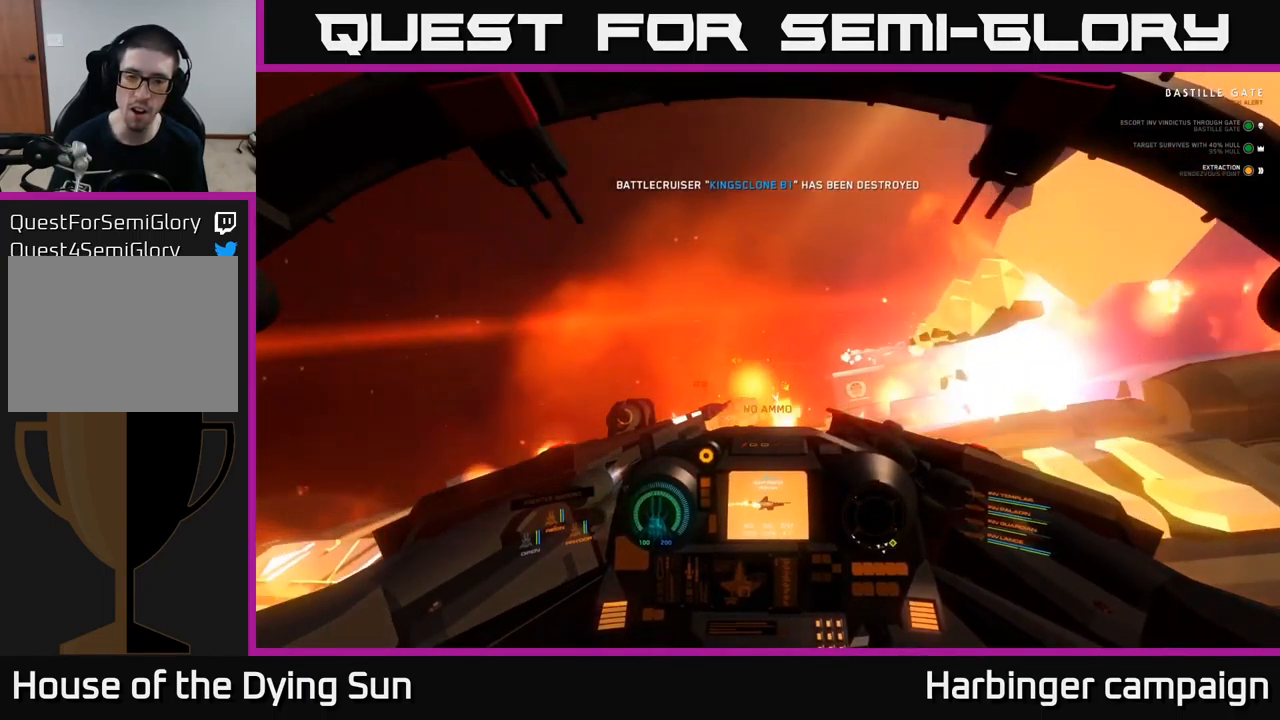
{"buttons": ["L2"], "left_stick": "center", "right_stick": "left", "events": [[50, "right_stick", "down-left"], [84, "left_stick", "left"], [233, "L2", "down"], [233, "right_stick", "left"], [266, "left_stick", "center"]]}
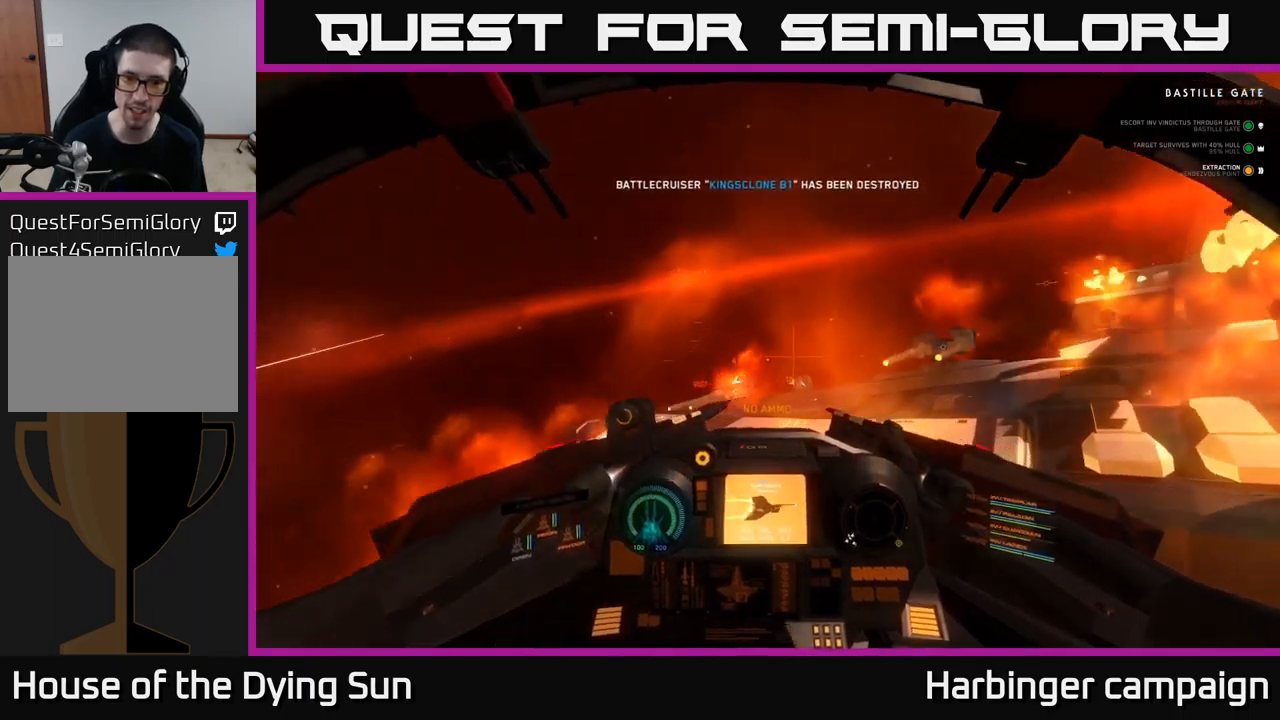
{"buttons": ["L2"], "left_stick": "center", "right_stick": "center", "events": [[100, "right_stick", "center"], [200, "Y", "down"], [217, "L2", "up"], [250, "Y", "up"], [434, "L2", "down"]]}
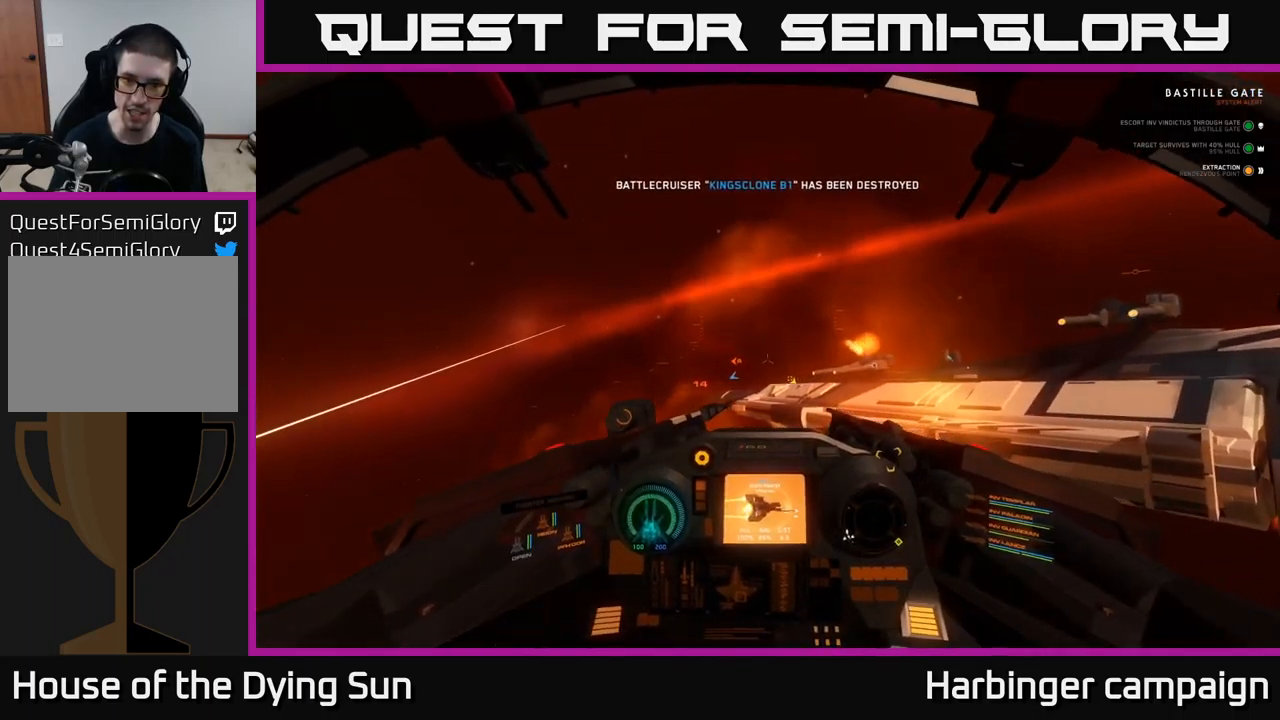
{"buttons": ["L2"], "left_stick": "center", "right_stick": "center", "events": [[50, "right_stick", "left"], [134, "right_stick", "up-left"], [267, "right_stick", "center"]]}
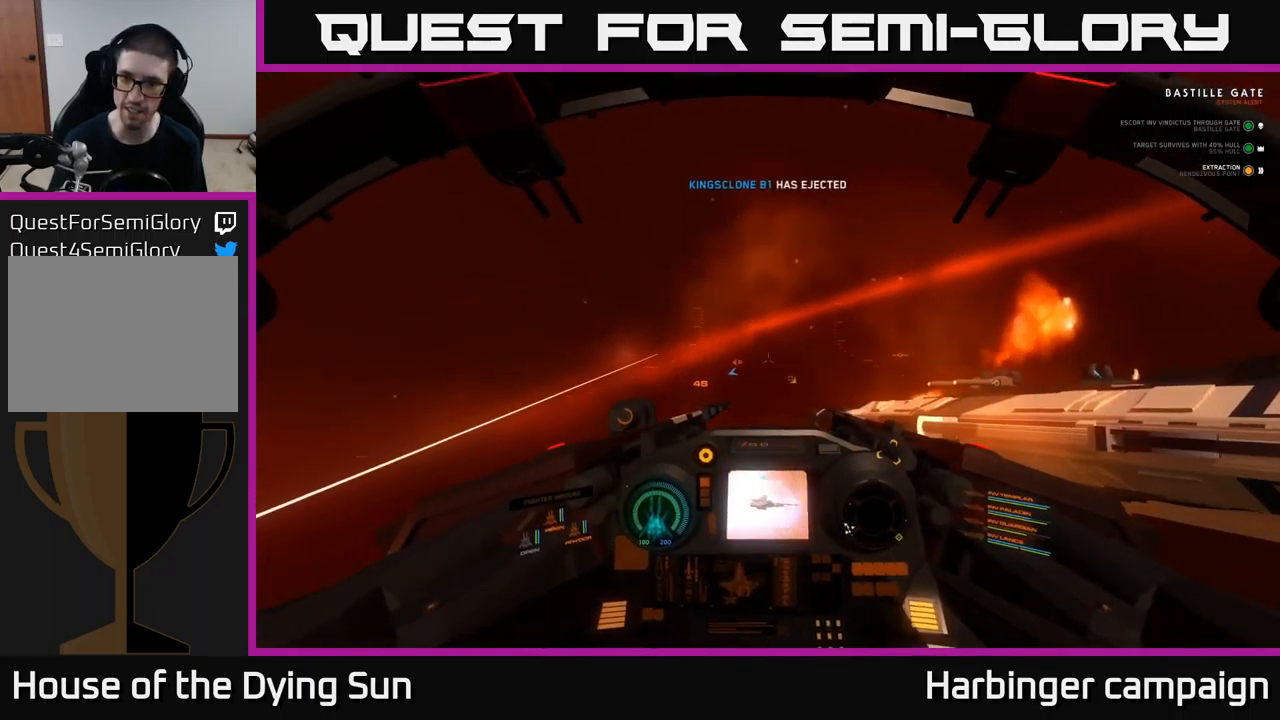
{"buttons": ["L2"], "left_stick": "left", "right_stick": "right", "events": [[117, "right_stick", "right"], [450, "left_stick", "left"]]}
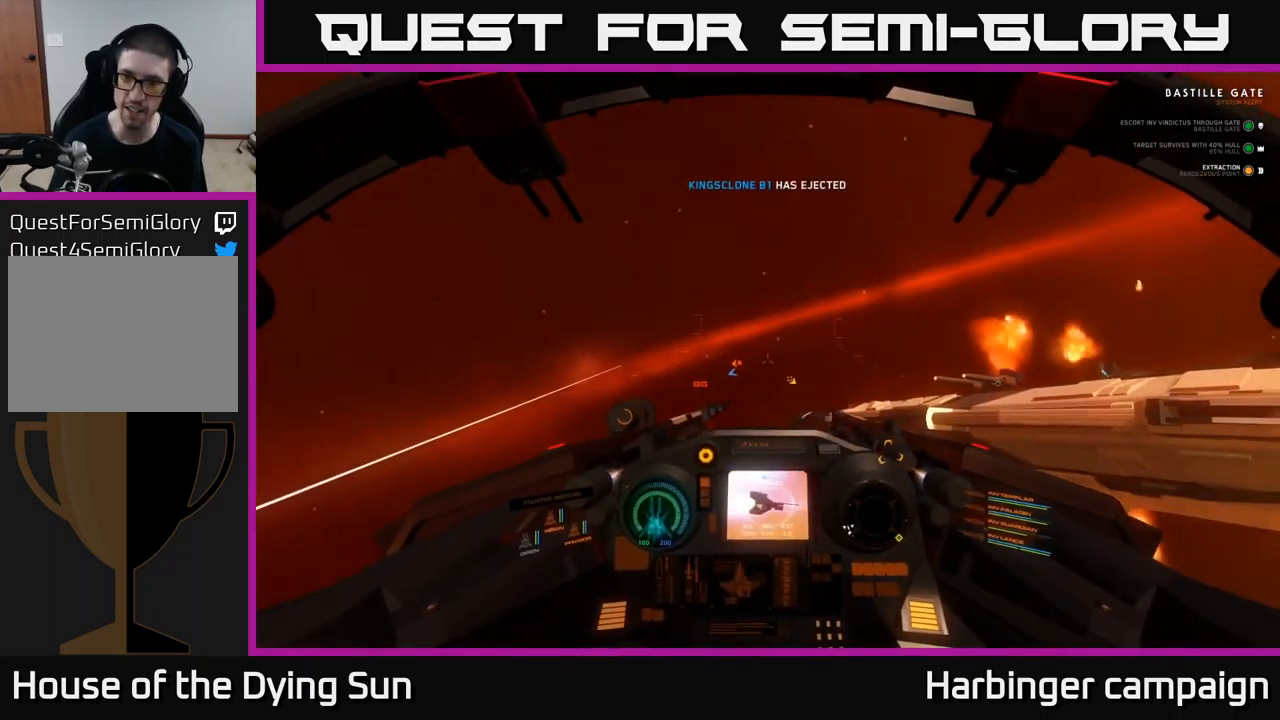
{"buttons": [], "left_stick": "center", "right_stick": "left", "events": [[17, "right_stick", "center"], [134, "left_stick", "center"], [300, "right_stick", "left"], [467, "L2", "up"]]}
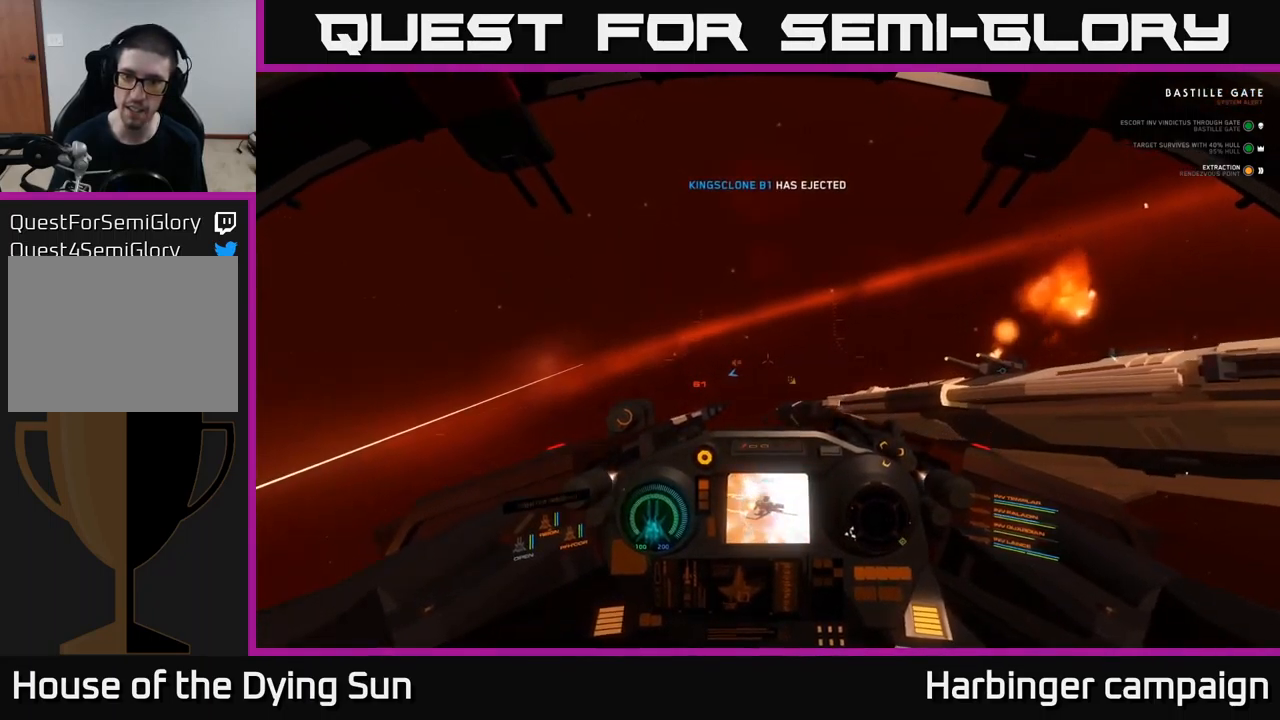
{"buttons": [], "left_stick": "down-left", "right_stick": "right", "events": [[17, "right_stick", "center"], [50, "L2", "down"], [150, "right_stick", "right"], [200, "left_stick", "left"], [334, "L2", "up"], [434, "left_stick", "down-left"]]}
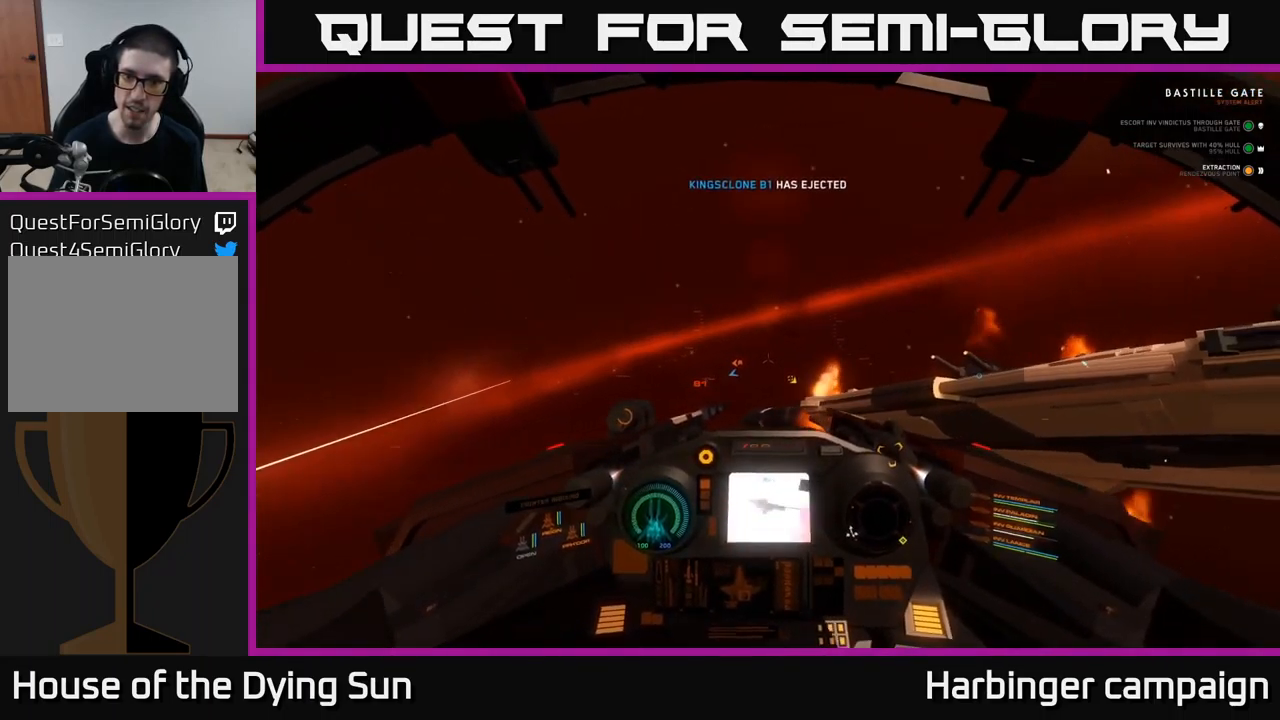
{"buttons": [], "left_stick": "down-left", "right_stick": "right", "events": []}
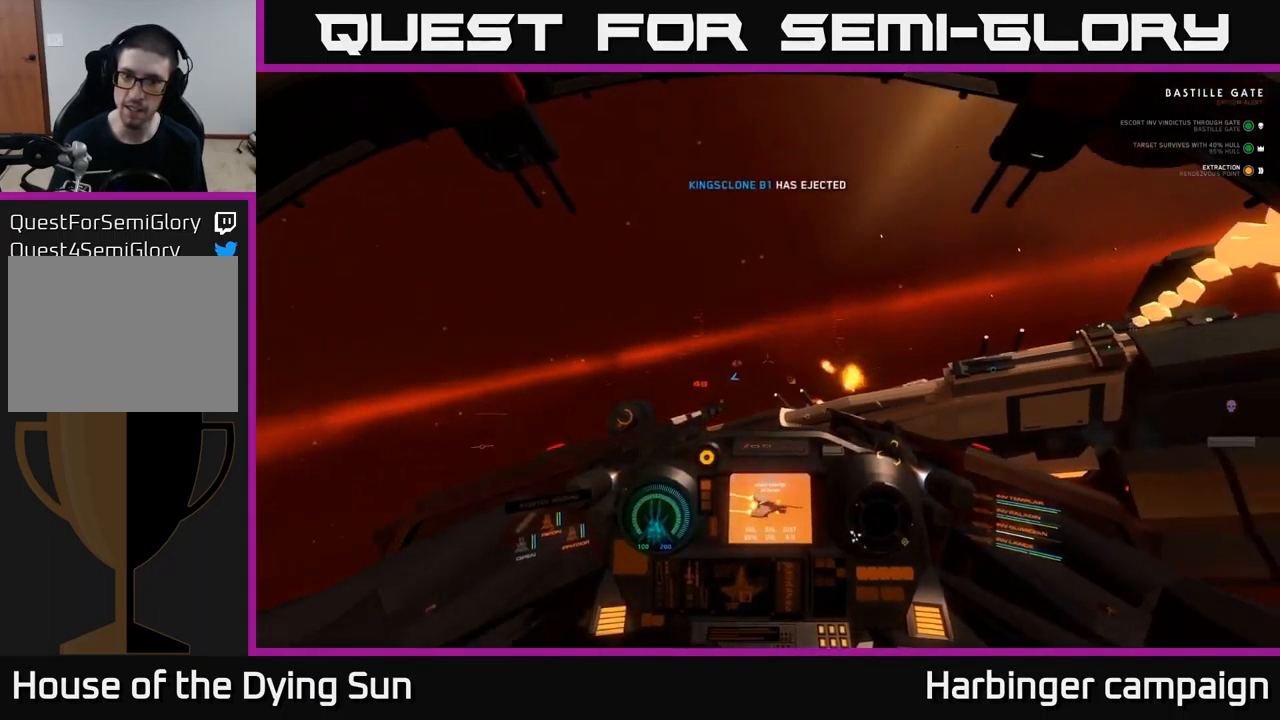
{"buttons": [], "left_stick": "down", "right_stick": "down-right", "events": [[384, "right_stick", "down-right"], [400, "left_stick", "down"]]}
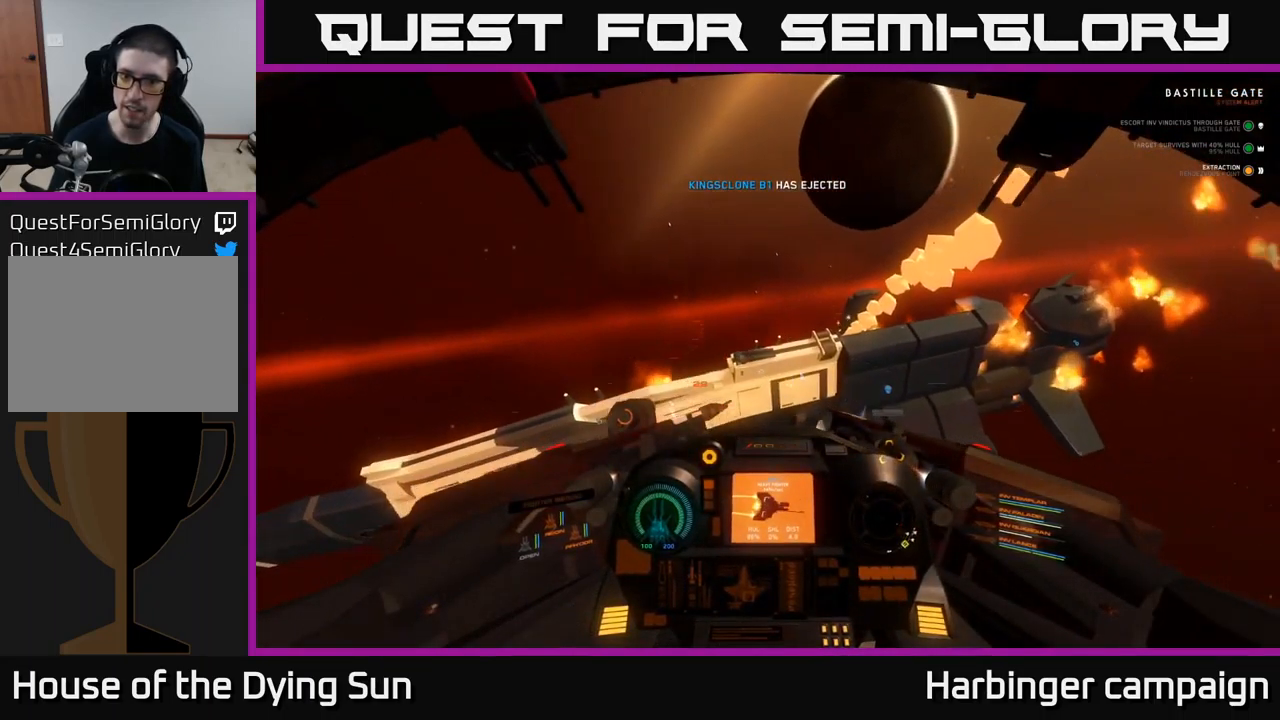
{"buttons": [], "left_stick": "down", "right_stick": "down-right", "events": []}
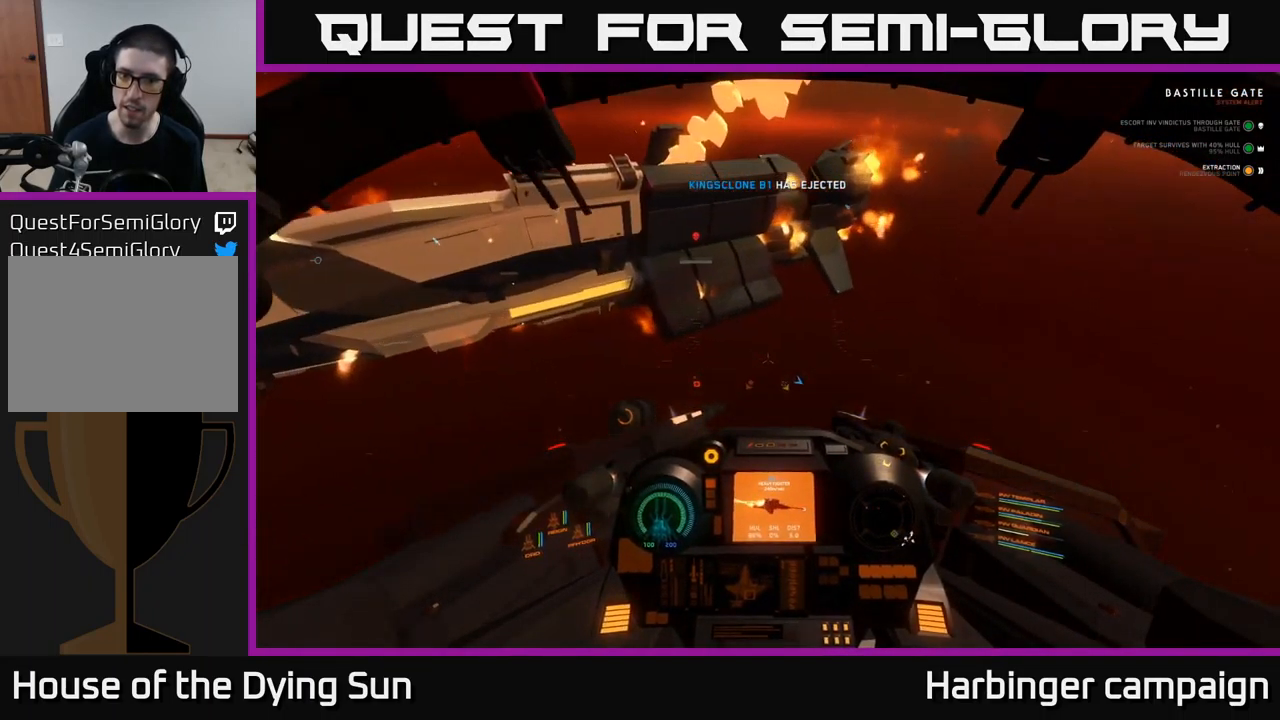
{"buttons": [], "left_stick": "down", "right_stick": "down", "events": [[100, "left_stick", "down-left"], [200, "right_stick", "center"], [284, "left_stick", "center"], [350, "right_stick", "down"], [367, "left_stick", "down"]]}
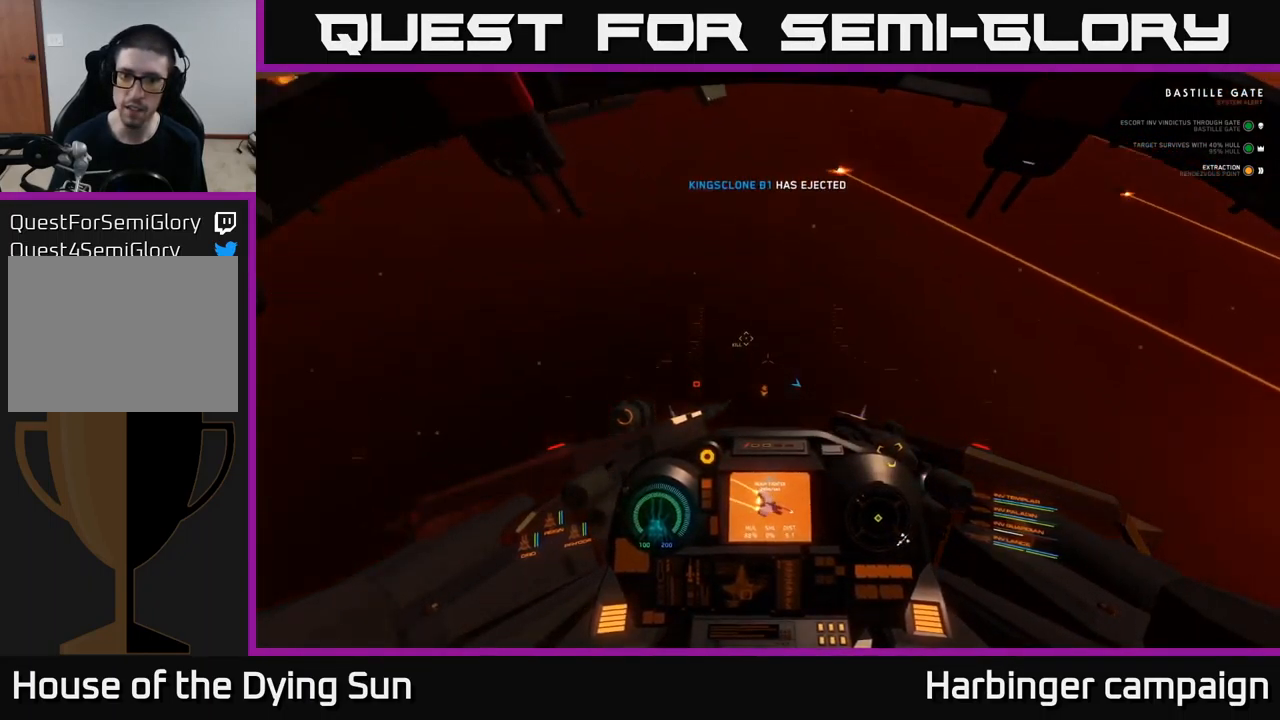
{"buttons": [], "left_stick": "up-left", "right_stick": "up", "events": [[117, "left_stick", "left"], [134, "R1", "down"], [184, "right_stick", "up"], [251, "R1", "up"], [267, "left_stick", "center"], [467, "left_stick", "up-left"]]}
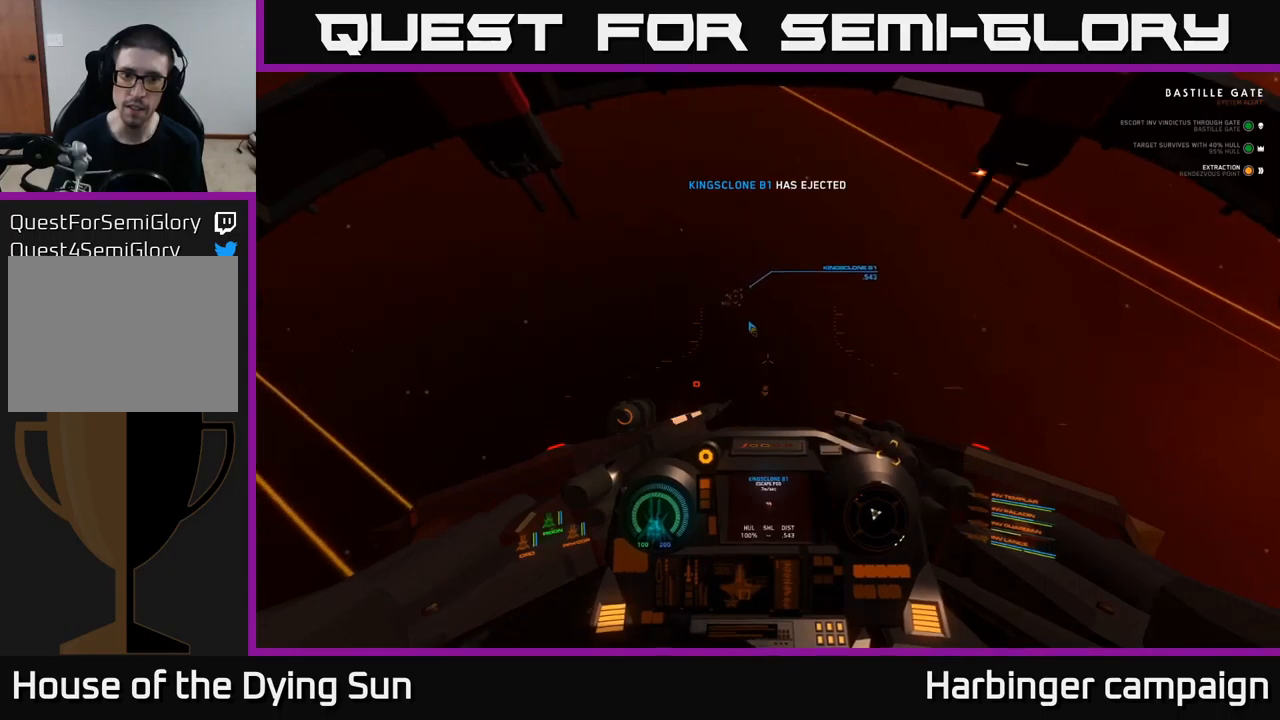
{"buttons": ["L2"], "left_stick": "center", "right_stick": "center", "events": [[50, "right_stick", "center"], [183, "right_stick", "up-left"], [233, "left_stick", "center"], [250, "R1", "down"], [367, "R1", "up"], [367, "right_stick", "center"], [383, "L2", "down"]]}
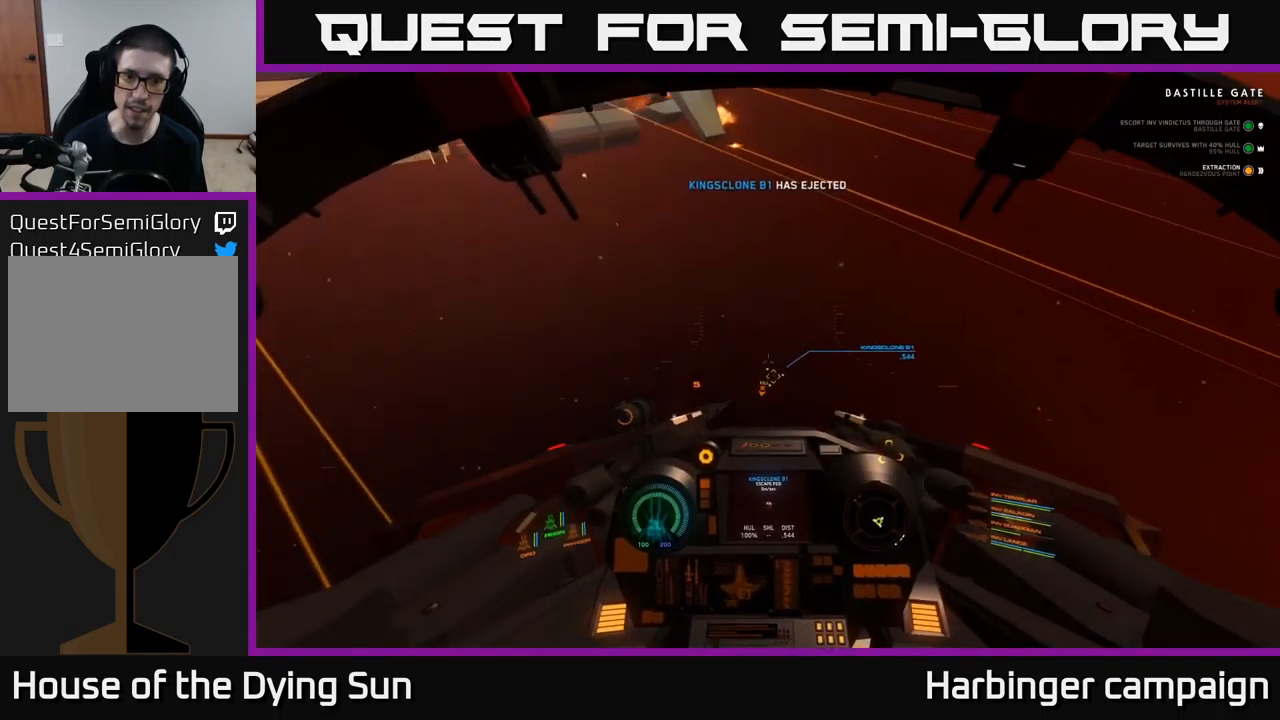
{"buttons": ["L2"], "left_stick": "center", "right_stick": "down-right", "events": [[17, "right_stick", "down"], [83, "L2", "up"], [150, "right_stick", "center"], [217, "L2", "down"], [350, "right_stick", "right"], [417, "right_stick", "down-right"]]}
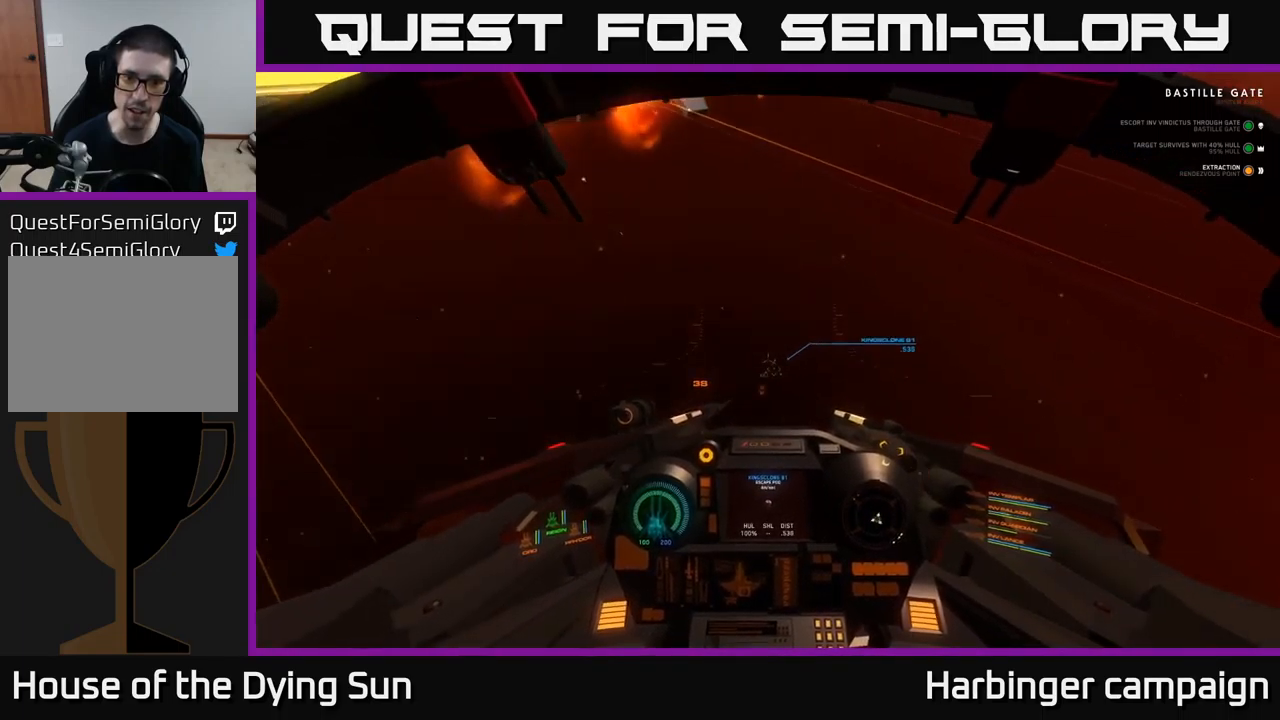
{"buttons": ["L2"], "left_stick": "center", "right_stick": "center", "events": [[17, "right_stick", "center"], [217, "right_stick", "left"], [317, "R2", "down"], [350, "right_stick", "center"], [417, "R2", "up"]]}
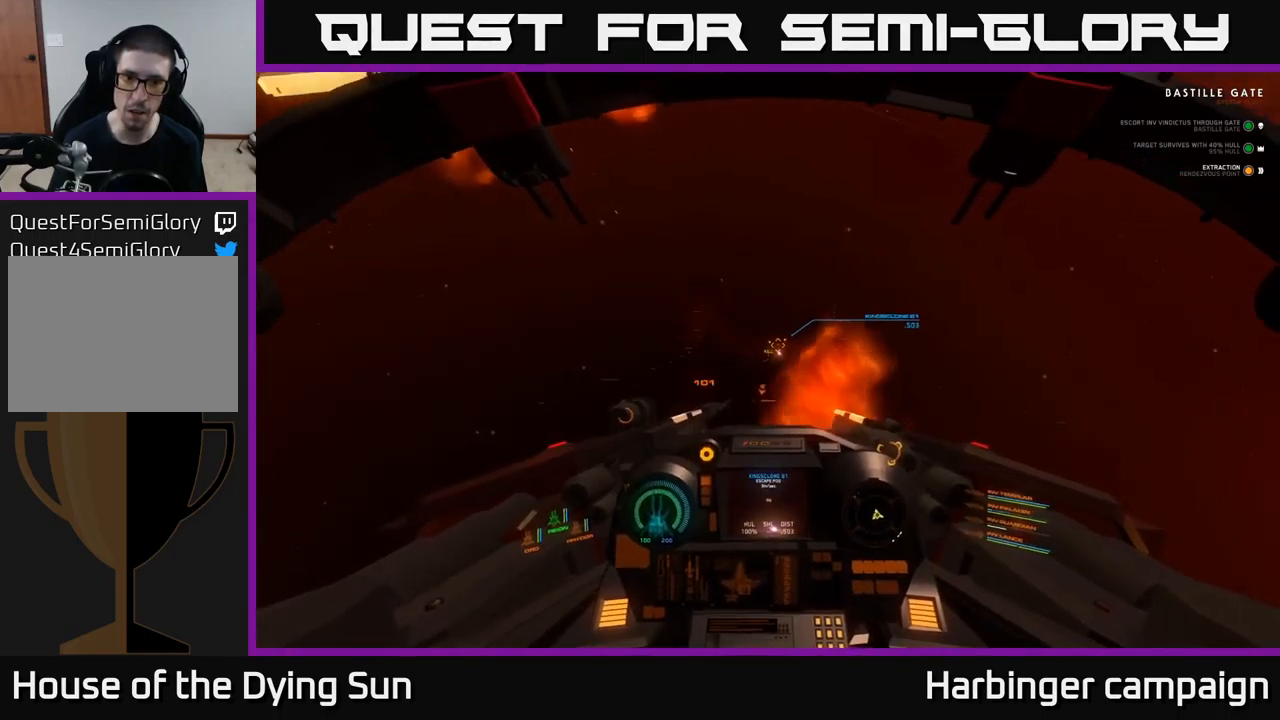
{"buttons": ["L2"], "left_stick": "center", "right_stick": "center", "events": [[33, "right_stick", "up"], [167, "right_stick", "center"], [267, "right_stick", "down-right"], [417, "right_stick", "center"]]}
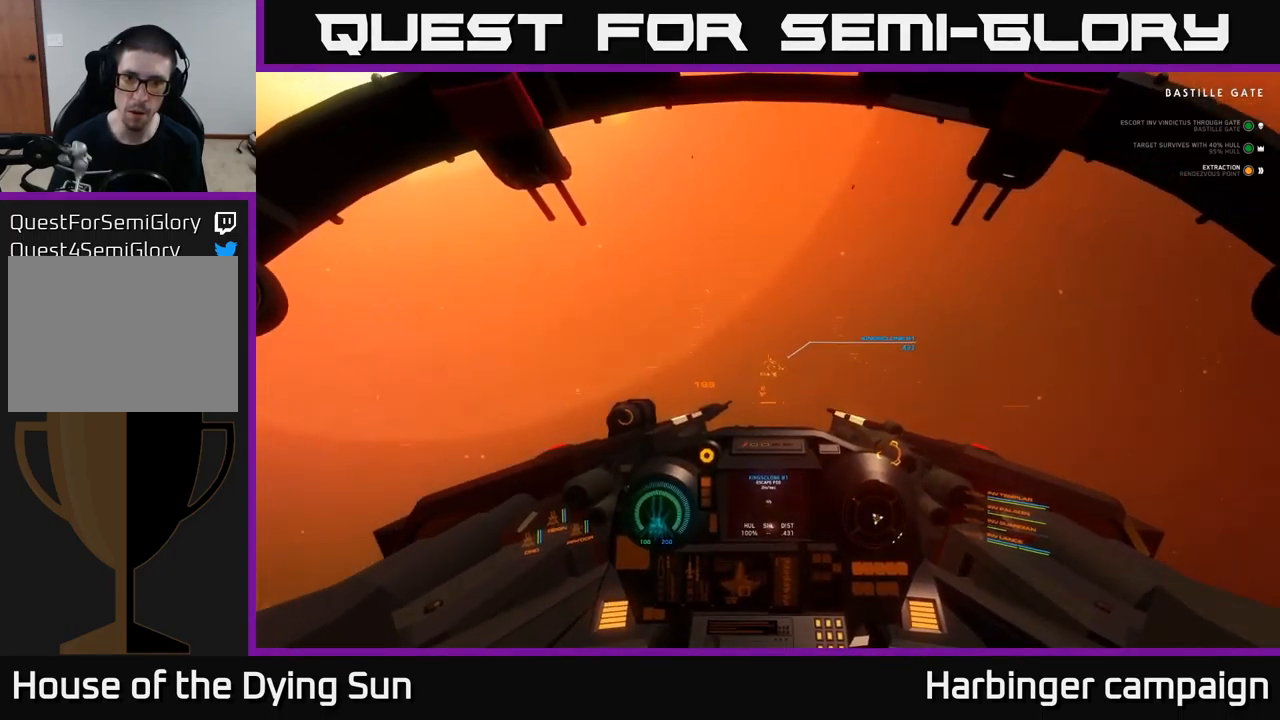
{"buttons": ["L2", "R2"], "left_stick": "center", "right_stick": "center", "events": [[367, "right_stick", "down"], [450, "right_stick", "center"], [467, "R2", "down"]]}
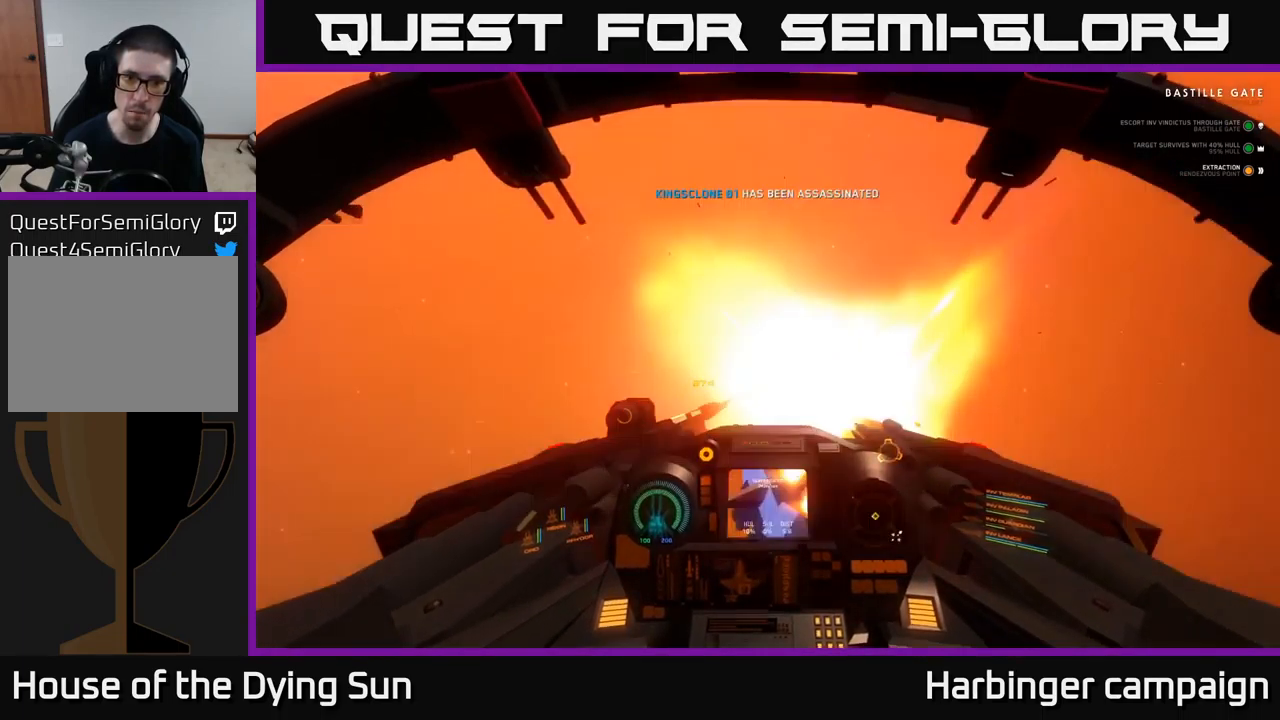
{"buttons": ["L2"], "left_stick": "center", "right_stick": "right", "events": [[117, "R2", "up"], [500, "right_stick", "right"]]}